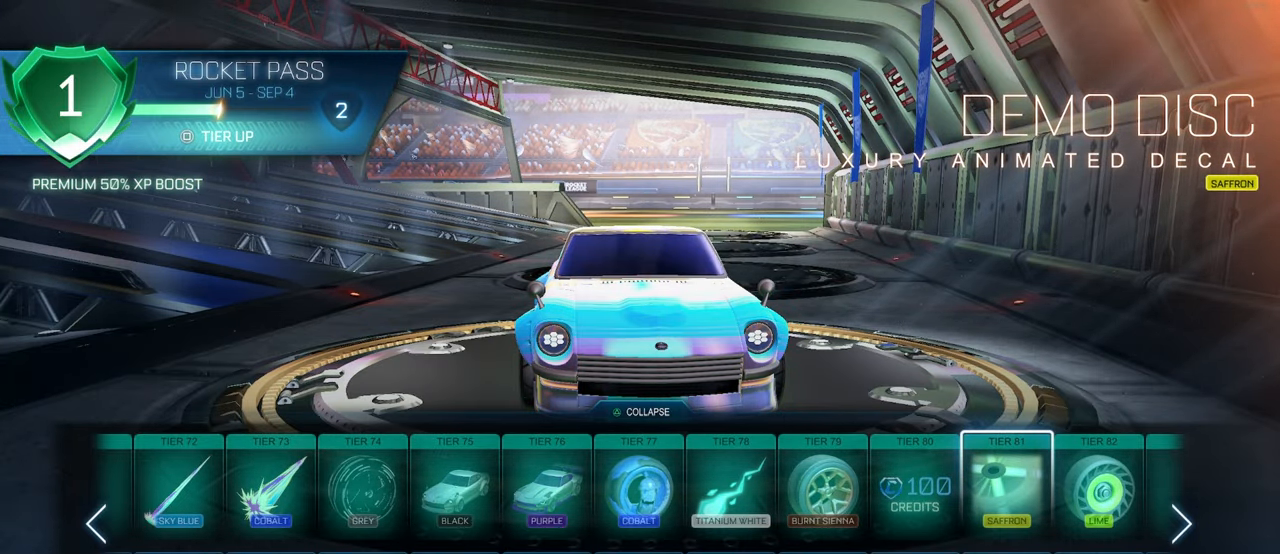
Gameplay with a controller (PlayStation layout); each line is a JSON object with the inputs held at the frame after it. "events" lists button and stick changes between this image and that frame as [ms after this image, input, new state], when the widget could be followed in between. Not read: R1.
{"buttons": [], "left_stick": "center", "right_stick": "center", "events": []}
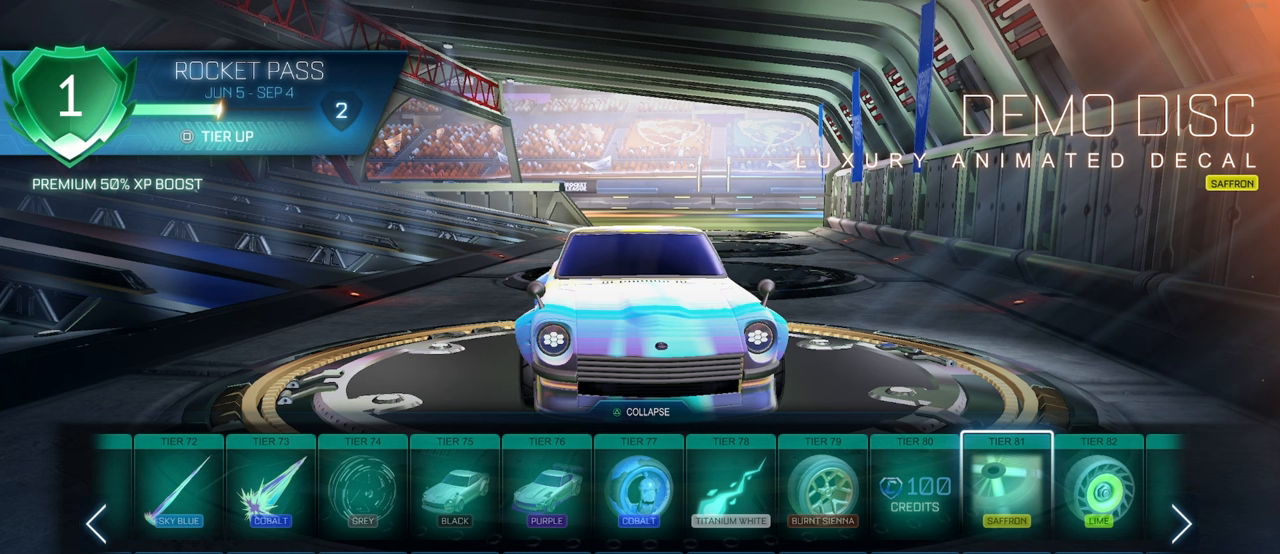
{"buttons": [], "left_stick": "center", "right_stick": "center", "events": []}
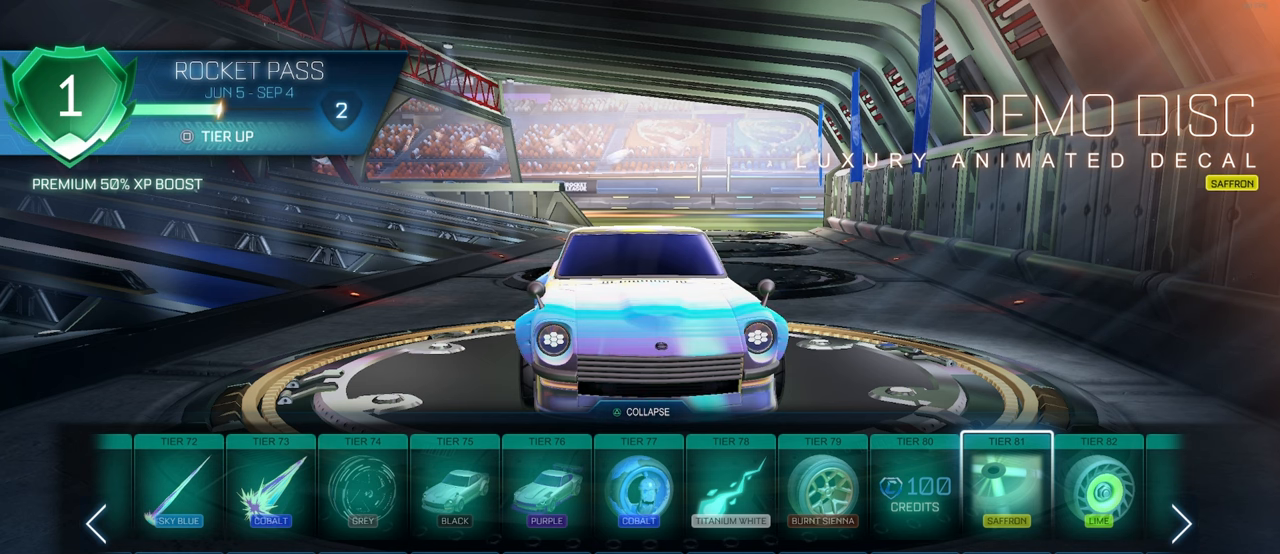
{"buttons": [], "left_stick": "center", "right_stick": "center", "events": [[367, "DPAD_LEFT", "down"], [417, "DPAD_LEFT", "up"]]}
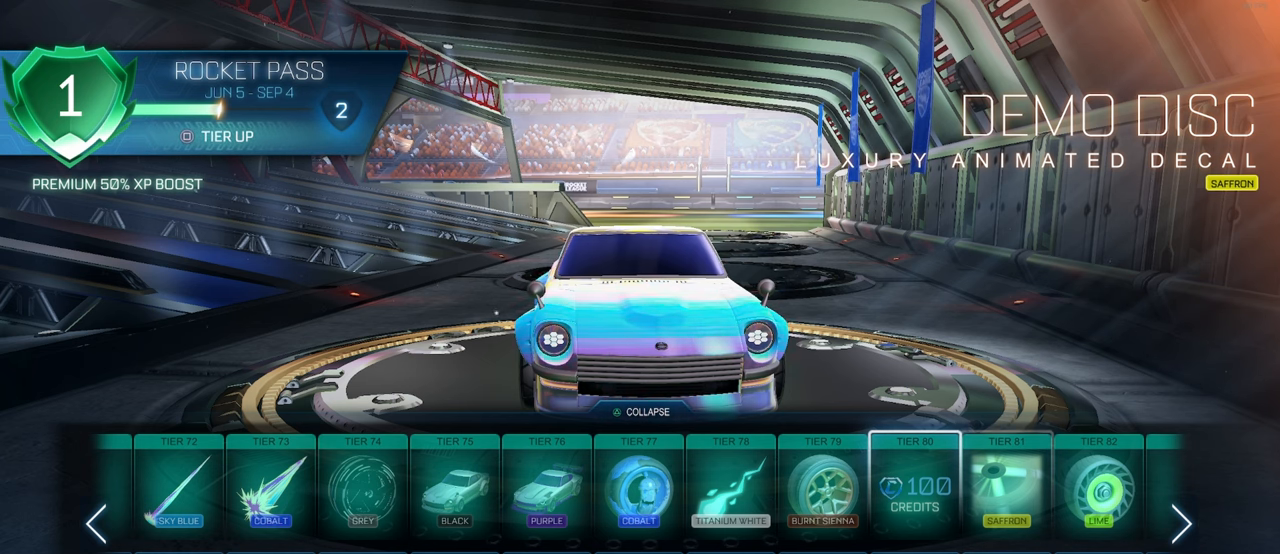
{"buttons": [], "left_stick": "center", "right_stick": "center", "events": [[83, "DPAD_RIGHT", "down"], [167, "DPAD_RIGHT", "up"]]}
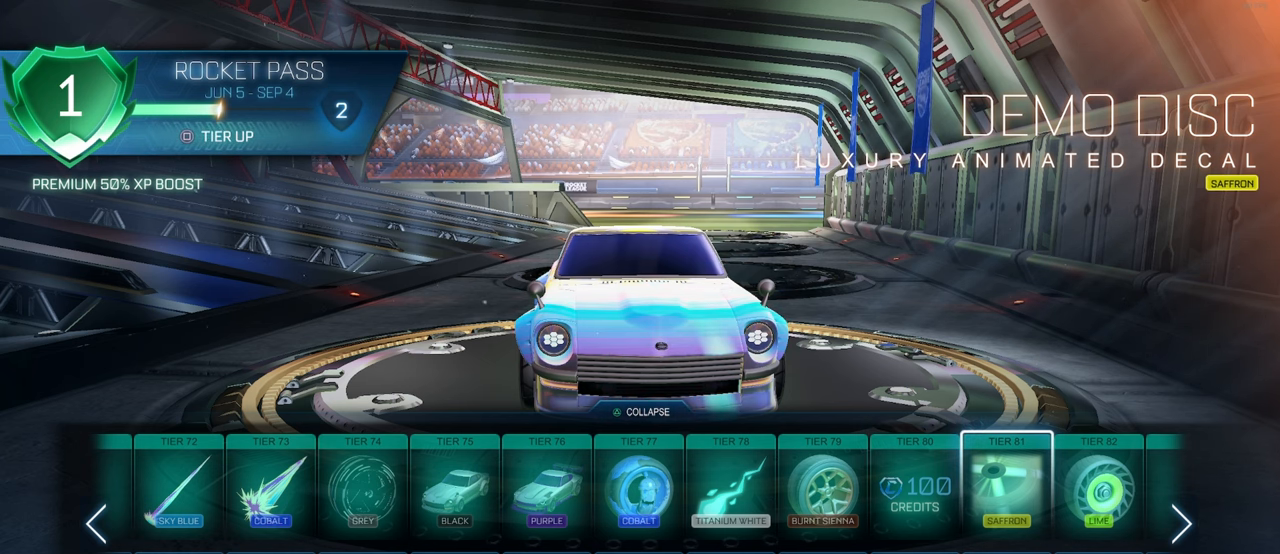
{"buttons": [], "left_stick": "center", "right_stick": "center", "events": []}
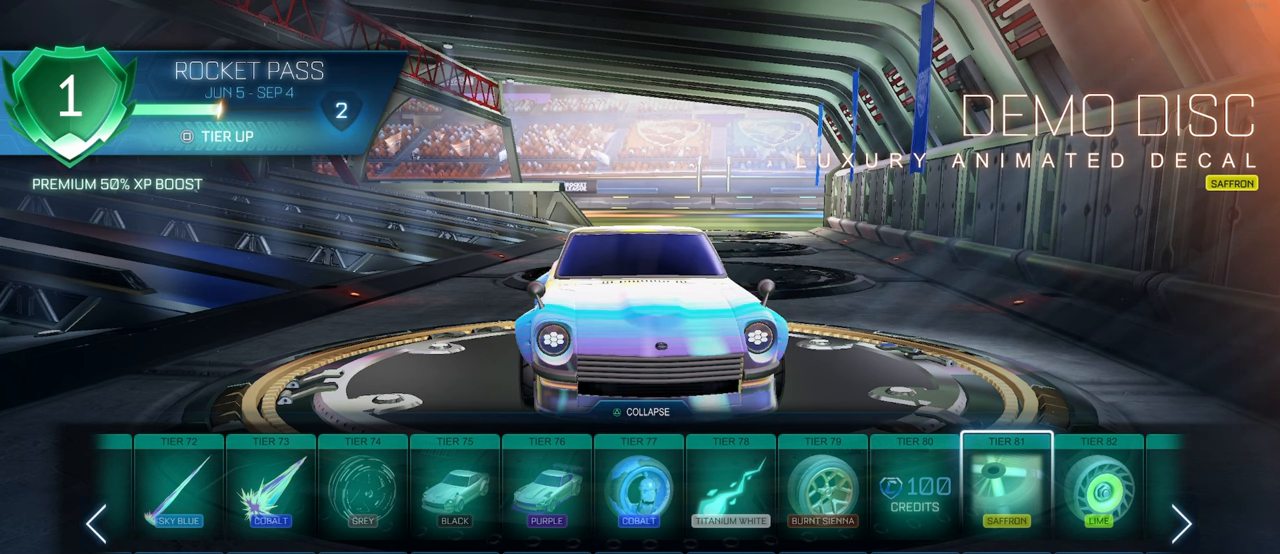
{"buttons": [], "left_stick": "center", "right_stick": "center", "events": [[133, "DPAD_RIGHT", "down"], [217, "DPAD_RIGHT", "up"], [300, "DPAD_RIGHT", "down"], [417, "DPAD_RIGHT", "up"]]}
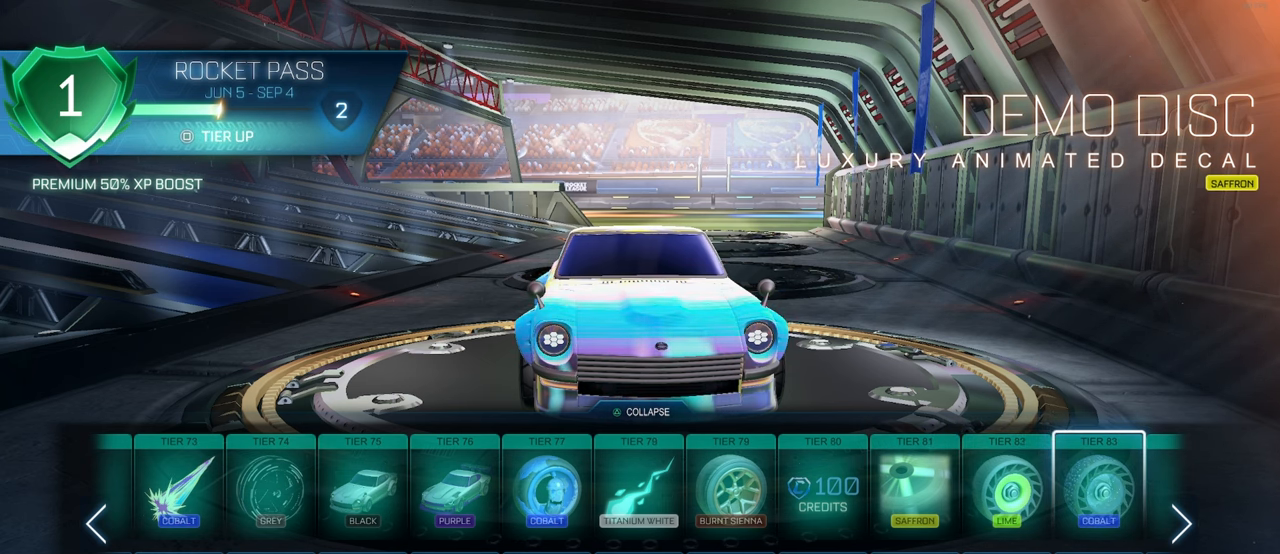
{"buttons": ["DPAD_RIGHT"], "left_stick": "center", "right_stick": "center", "events": [[17, "DPAD_RIGHT", "down"], [100, "DPAD_RIGHT", "up"], [267, "DPAD_RIGHT", "down"], [350, "DPAD_RIGHT", "up"], [500, "DPAD_RIGHT", "down"]]}
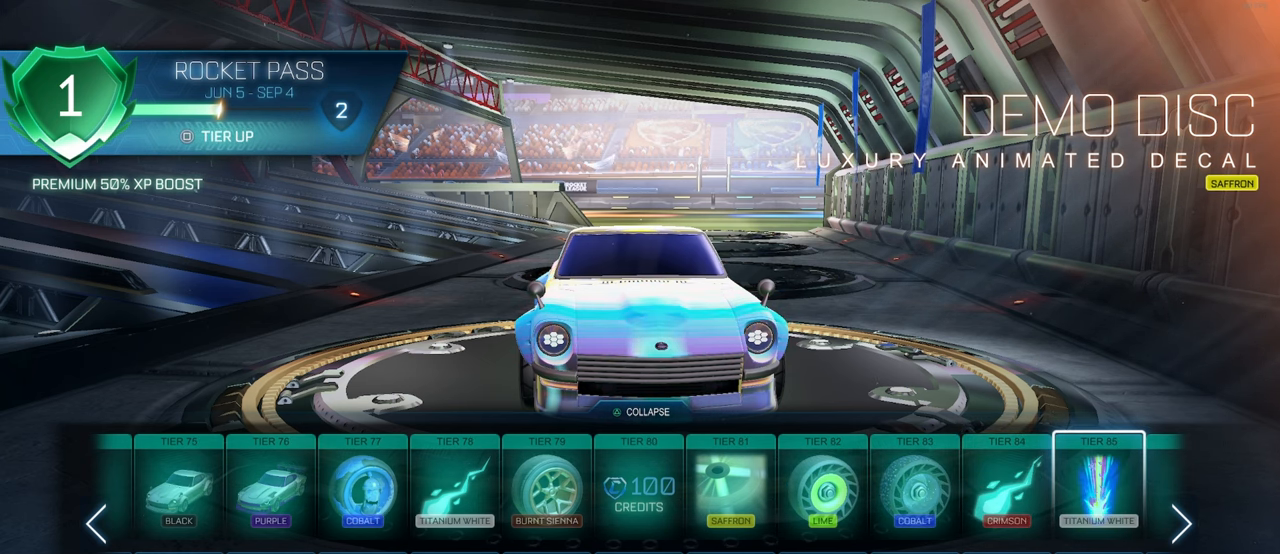
{"buttons": [], "left_stick": "center", "right_stick": "center", "events": [[117, "DPAD_RIGHT", "up"], [183, "DPAD_RIGHT", "down"], [300, "DPAD_RIGHT", "up"], [383, "DPAD_RIGHT", "down"], [483, "DPAD_RIGHT", "up"]]}
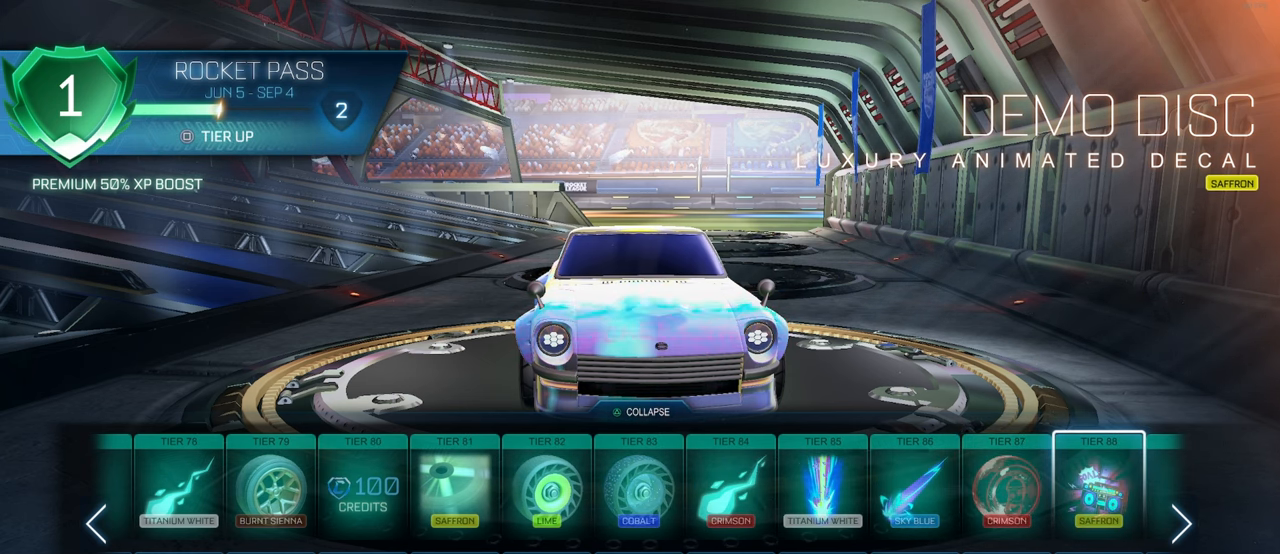
{"buttons": [], "left_stick": "center", "right_stick": "center", "events": [[67, "DPAD_RIGHT", "down"], [167, "DPAD_RIGHT", "up"], [250, "DPAD_RIGHT", "down"], [350, "DPAD_RIGHT", "up"]]}
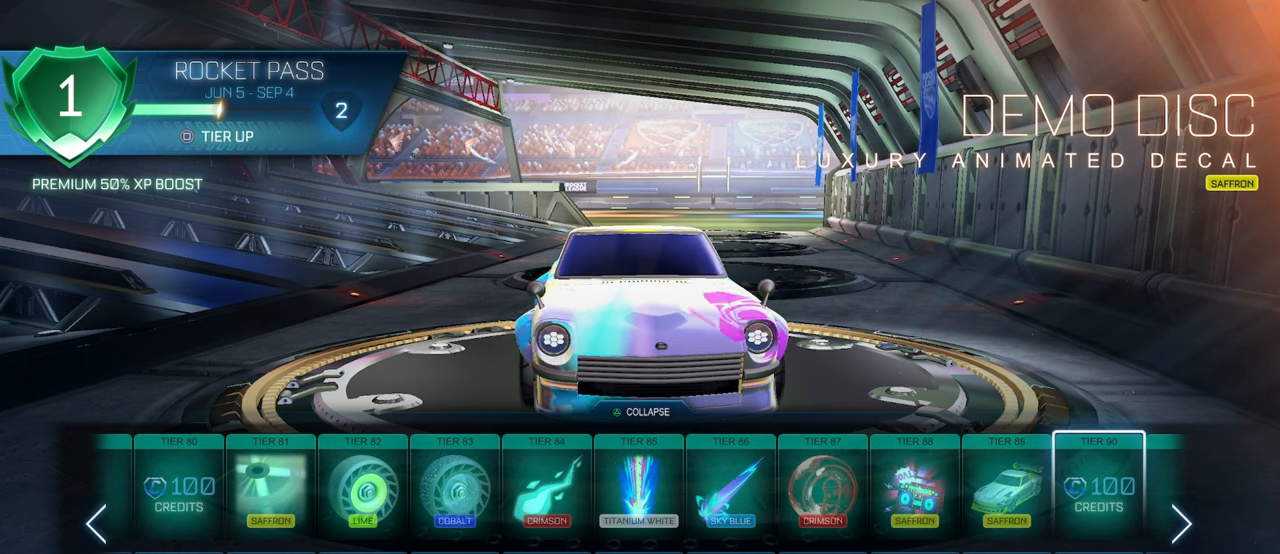
{"buttons": ["DPAD_RIGHT"], "left_stick": "center", "right_stick": "center", "events": [[167, "DPAD_RIGHT", "down"], [283, "DPAD_RIGHT", "up"], [350, "DPAD_RIGHT", "down"]]}
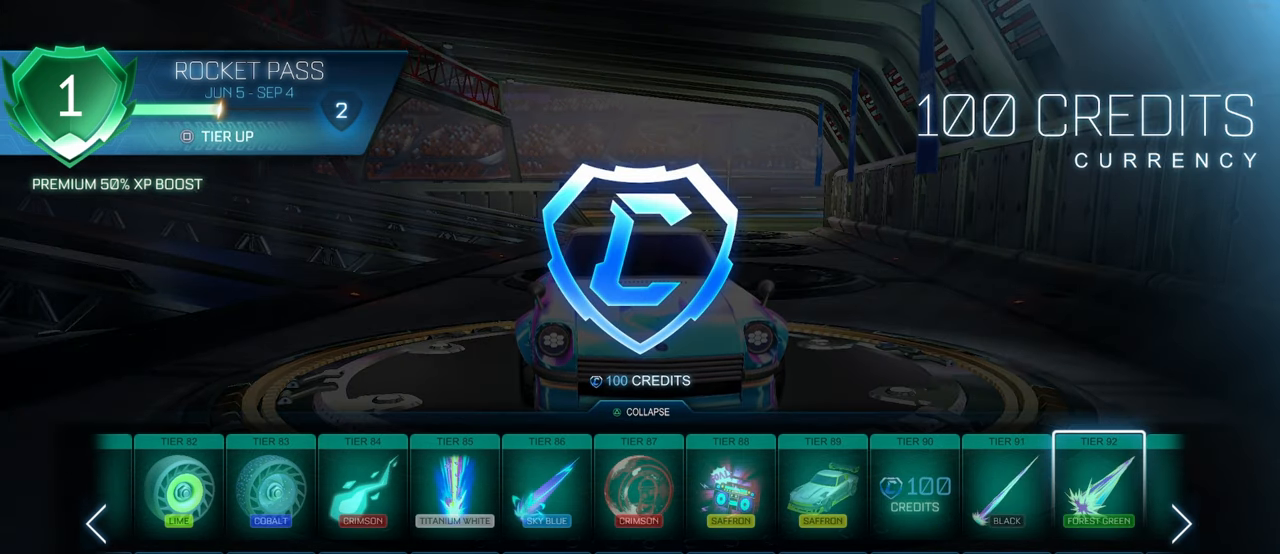
{"buttons": ["DPAD_RIGHT"], "left_stick": "center", "right_stick": "center", "events": [[33, "DPAD_RIGHT", "up"], [117, "DPAD_RIGHT", "down"]]}
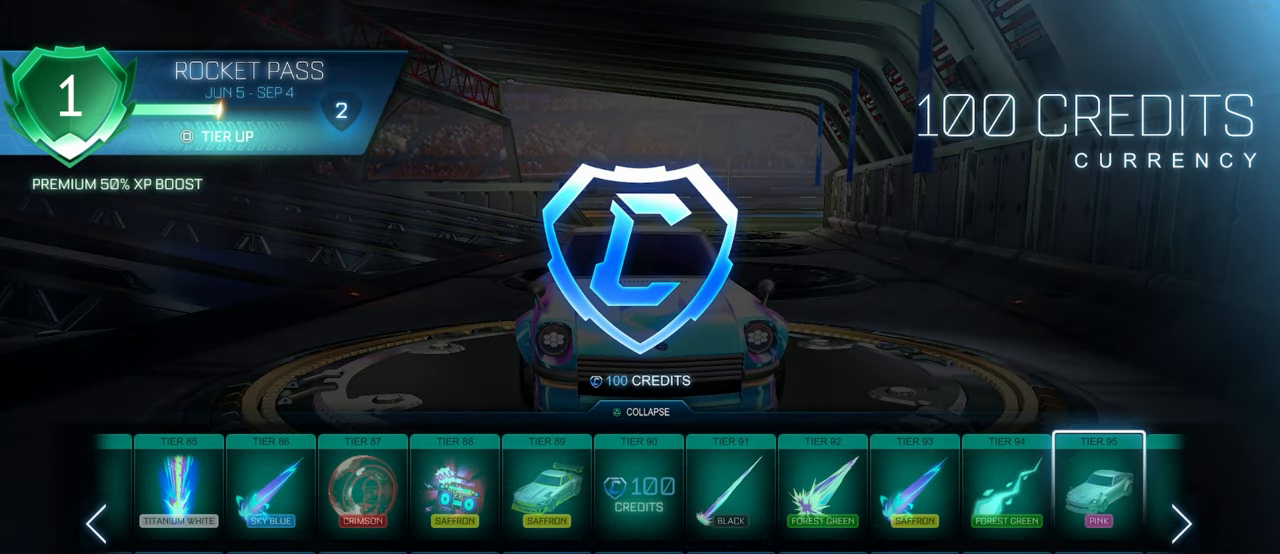
{"buttons": ["DPAD_RIGHT"], "left_stick": "center", "right_stick": "center", "events": [[67, "DPAD_RIGHT", "up"], [350, "DPAD_RIGHT", "down"]]}
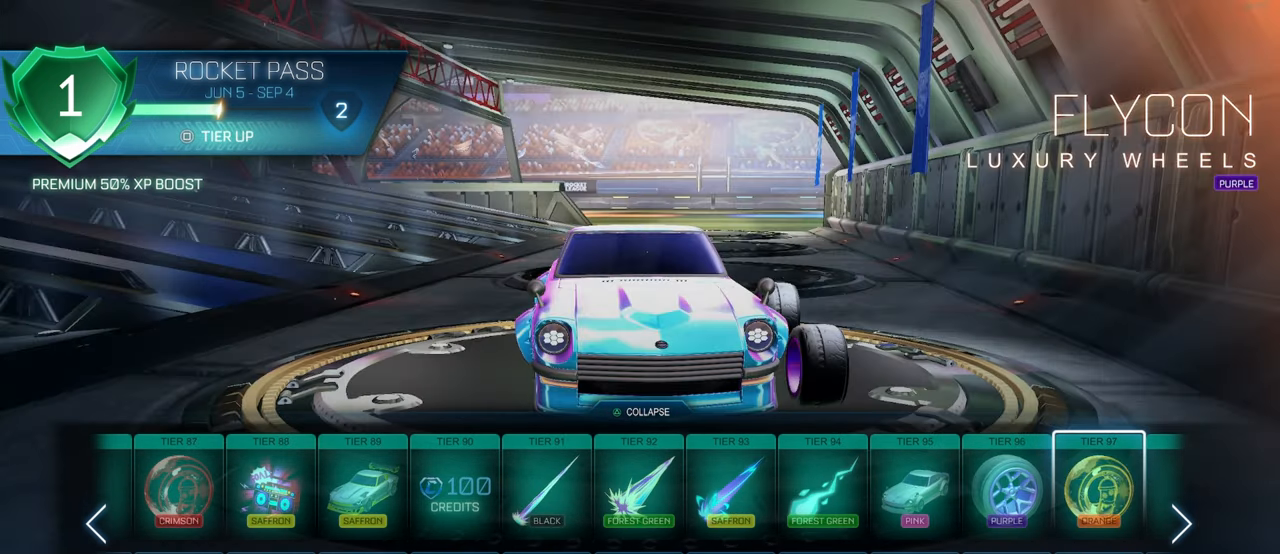
{"buttons": ["DPAD_RIGHT"], "left_stick": "center", "right_stick": "center", "events": [[133, "DPAD_RIGHT", "up"], [500, "DPAD_RIGHT", "down"]]}
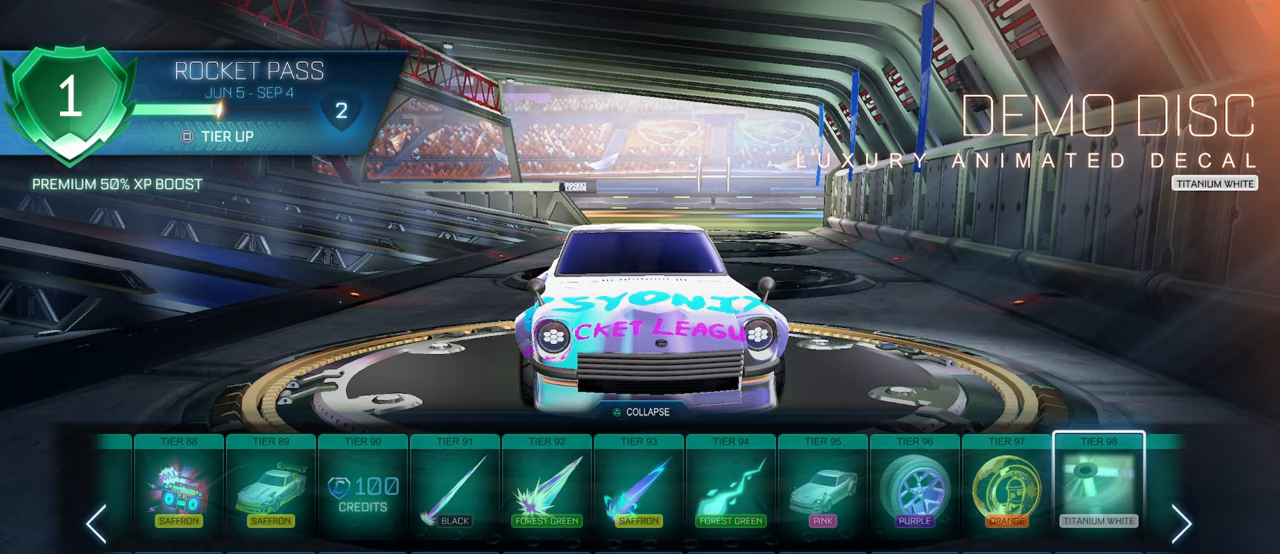
{"buttons": ["DPAD_LEFT"], "left_stick": "center", "right_stick": "center", "events": [[117, "DPAD_RIGHT", "up"], [417, "DPAD_LEFT", "down"]]}
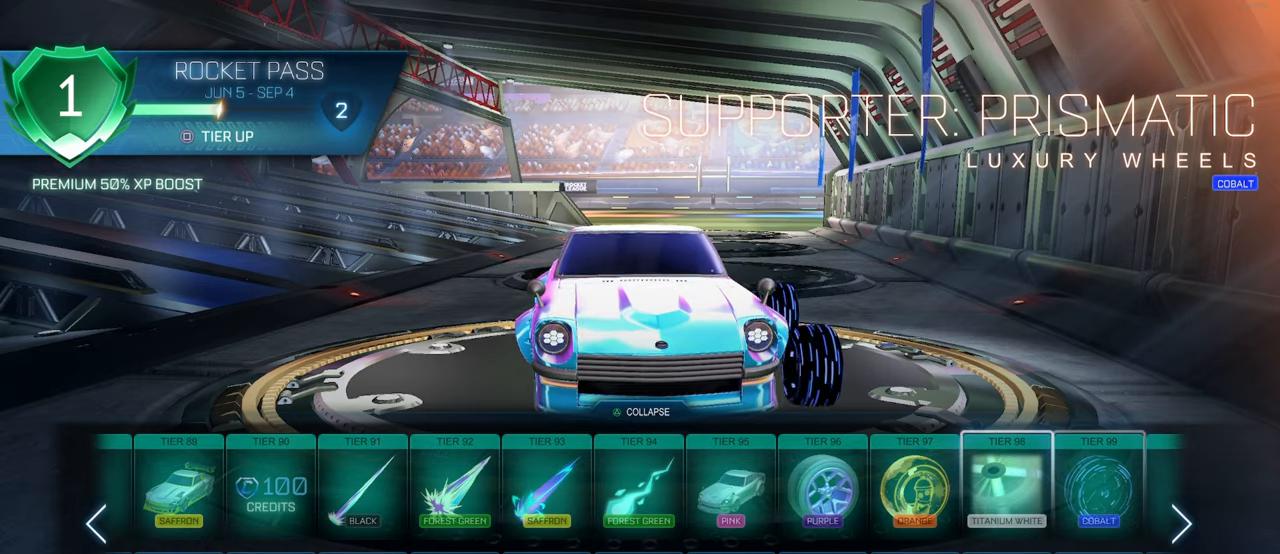
{"buttons": [], "left_stick": "center", "right_stick": "center", "events": [[17, "DPAD_LEFT", "up"]]}
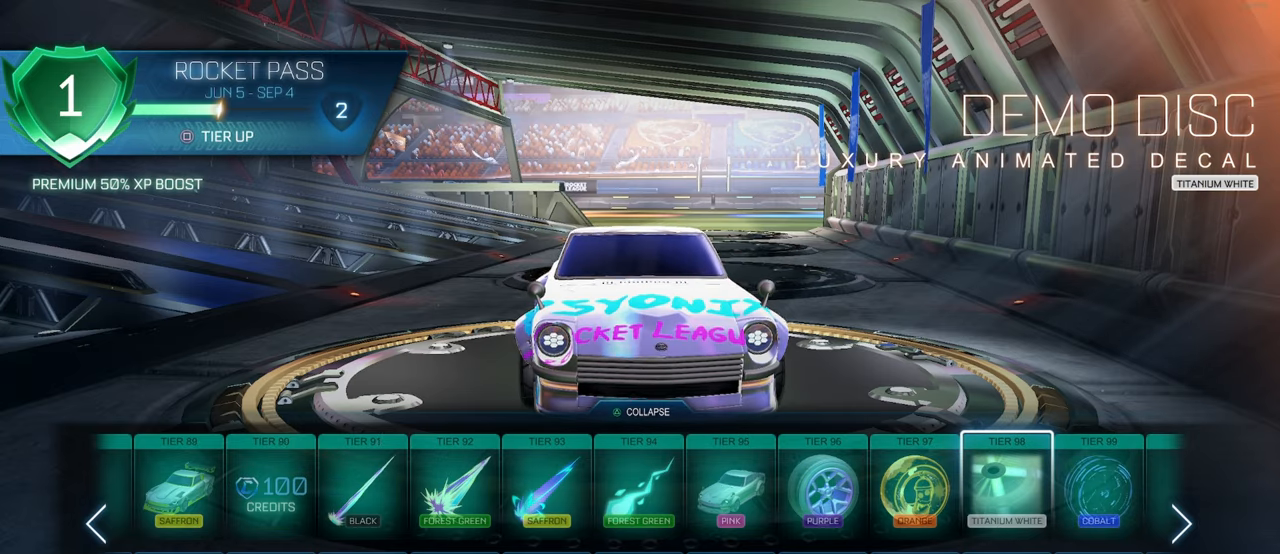
{"buttons": [], "left_stick": "center", "right_stick": "down-right", "events": [[83, "right_stick", "right"], [250, "right_stick", "center"], [500, "right_stick", "down-right"]]}
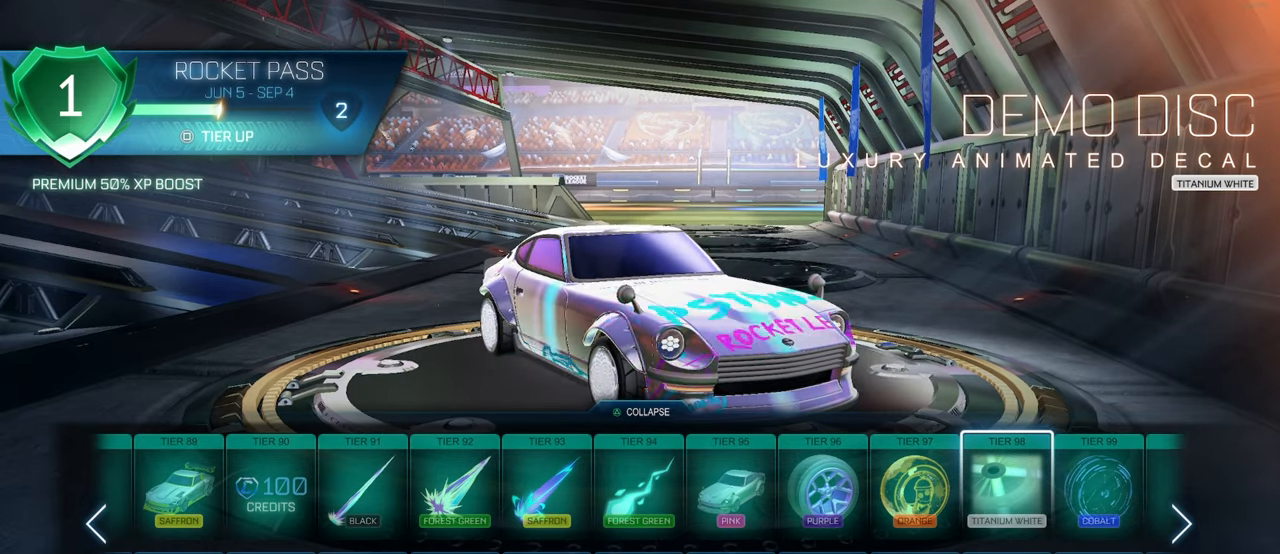
{"buttons": [], "left_stick": "center", "right_stick": "center", "events": [[433, "right_stick", "center"]]}
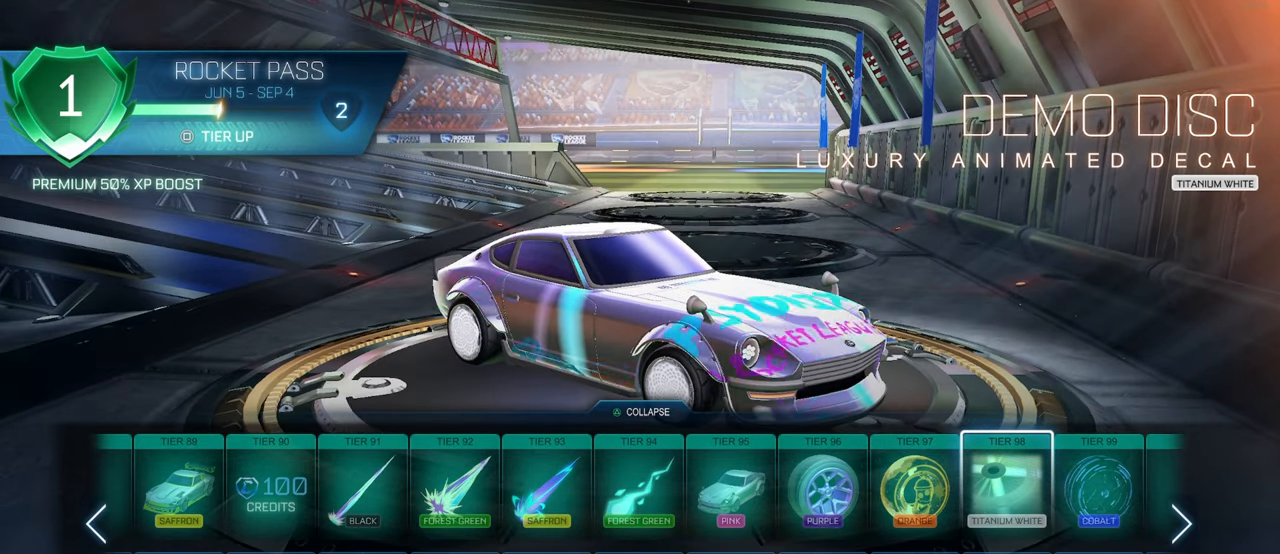
{"buttons": [], "left_stick": "center", "right_stick": "center", "events": [[100, "right_stick", "left"], [433, "right_stick", "center"]]}
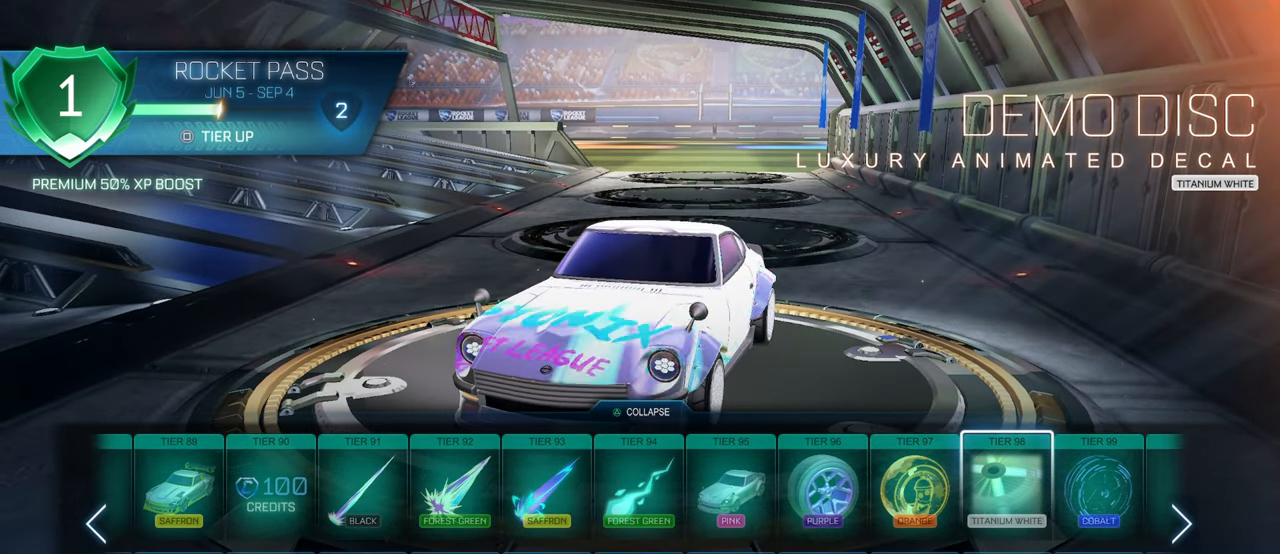
{"buttons": [], "left_stick": "center", "right_stick": "center", "events": []}
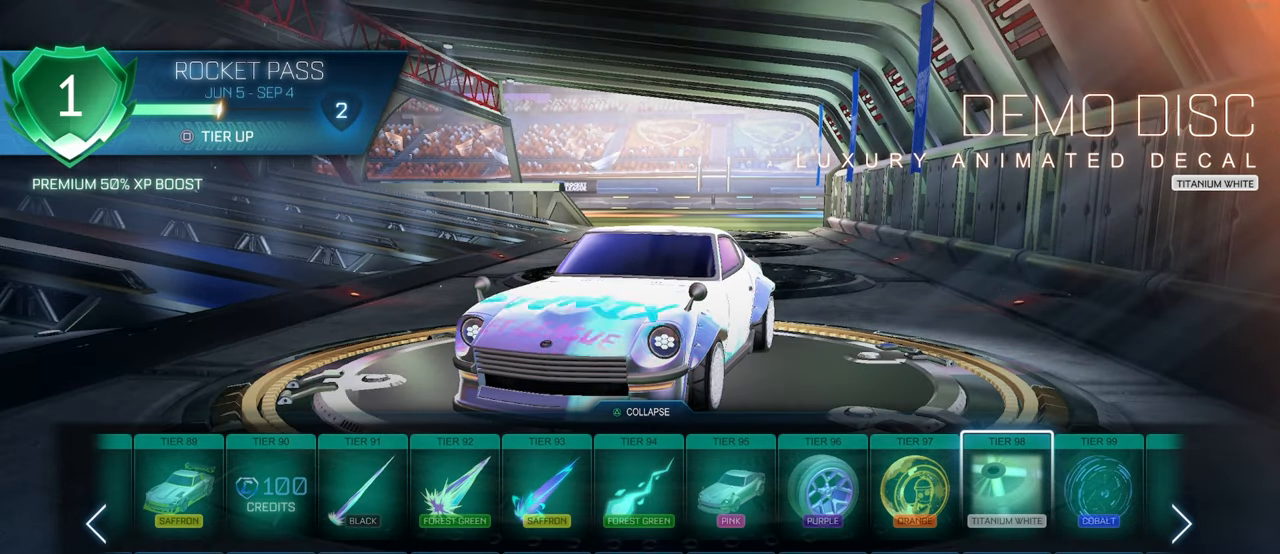
{"buttons": ["DPAD_RIGHT"], "left_stick": "center", "right_stick": "center", "events": [[250, "DPAD_RIGHT", "down"], [250, "right_stick", "left"], [383, "DPAD_RIGHT", "up"], [417, "right_stick", "center"], [450, "DPAD_RIGHT", "down"]]}
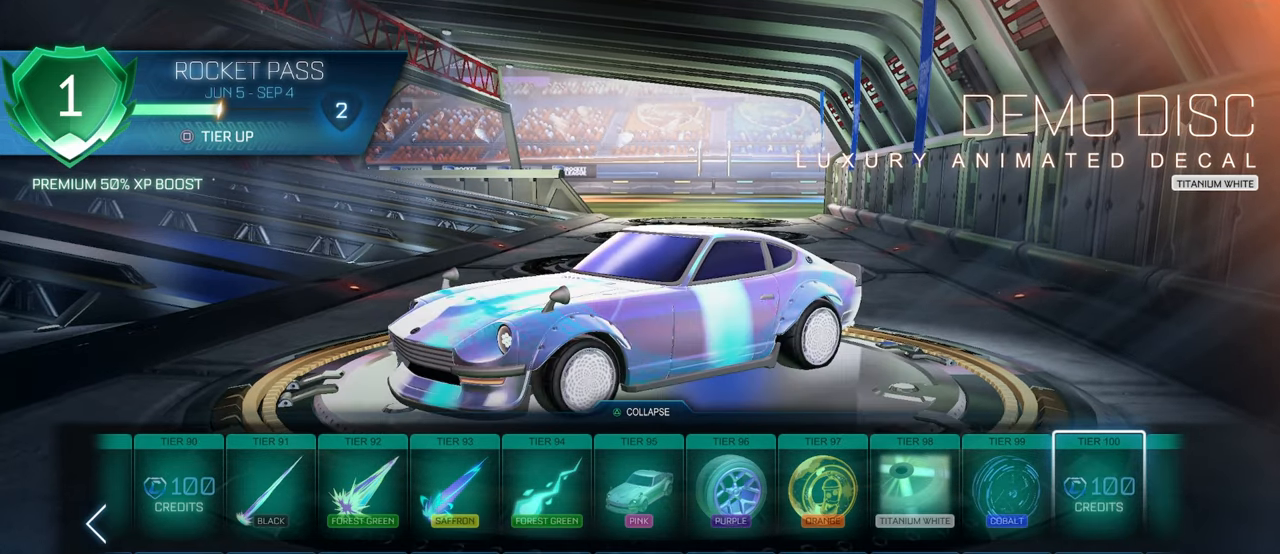
{"buttons": ["DPAD_RIGHT"], "left_stick": "center", "right_stick": "center", "events": [[83, "DPAD_RIGHT", "up"], [217, "DPAD_RIGHT", "down"], [333, "DPAD_RIGHT", "up"], [433, "DPAD_RIGHT", "down"]]}
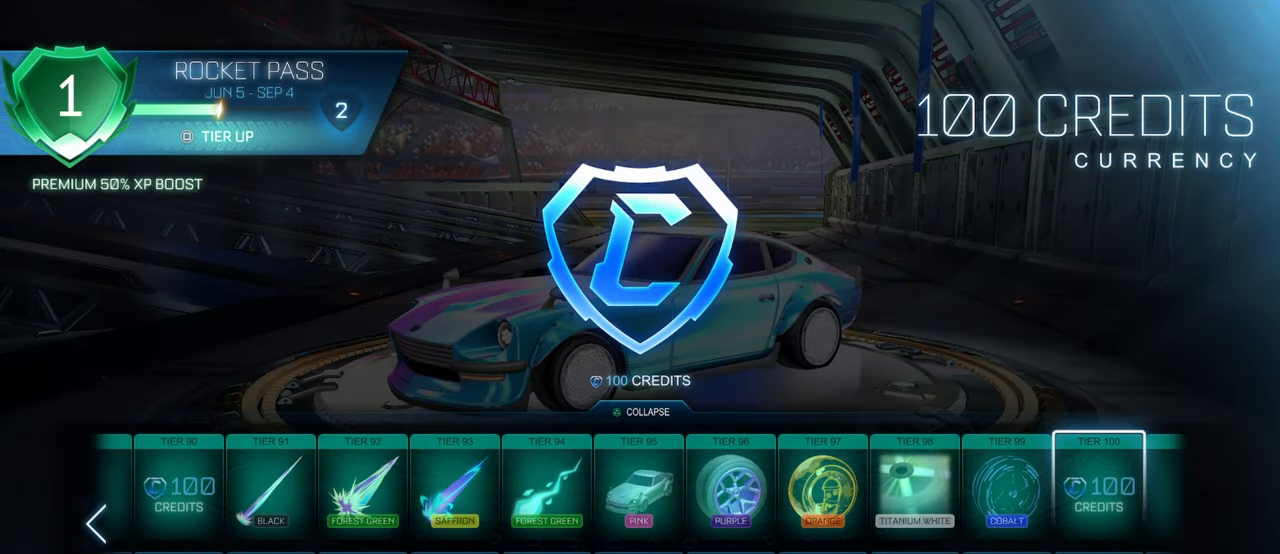
{"buttons": [], "left_stick": "center", "right_stick": "center", "events": [[50, "DPAD_RIGHT", "up"]]}
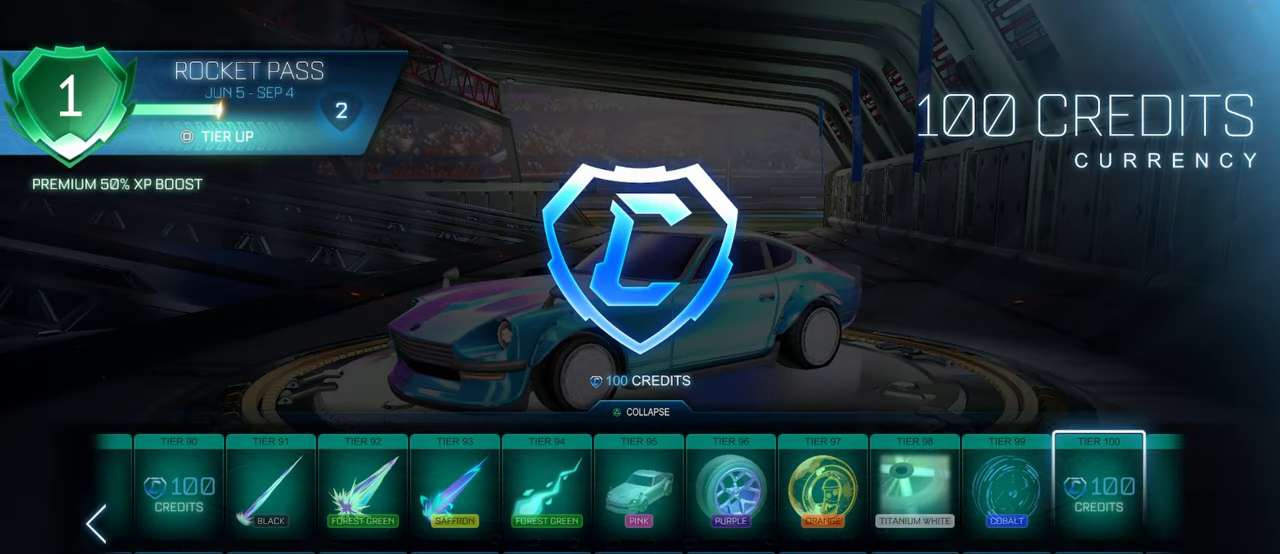
{"buttons": [], "left_stick": "center", "right_stick": "center", "events": []}
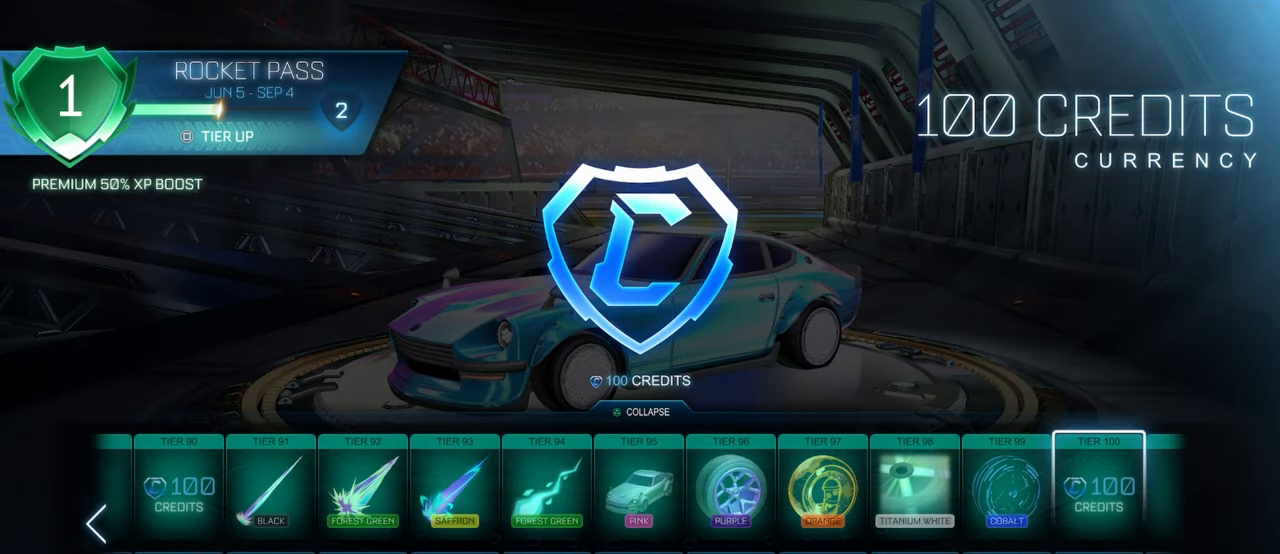
{"buttons": [], "left_stick": "center", "right_stick": "center", "events": []}
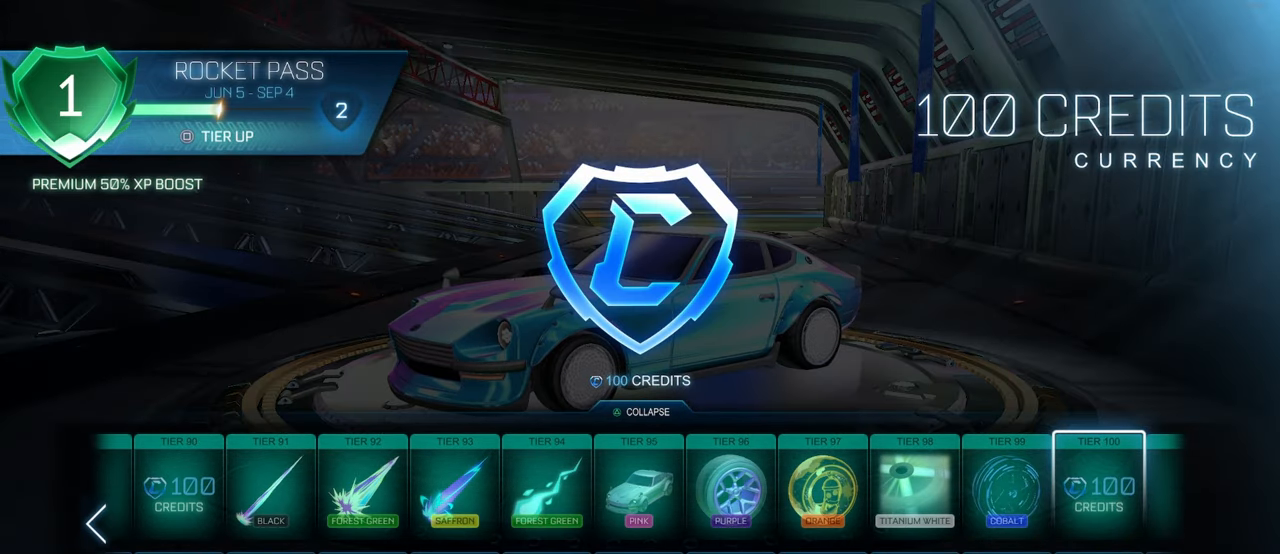
{"buttons": ["DPAD_LEFT"], "left_stick": "center", "right_stick": "center", "events": [[200, "DPAD_LEFT", "down"]]}
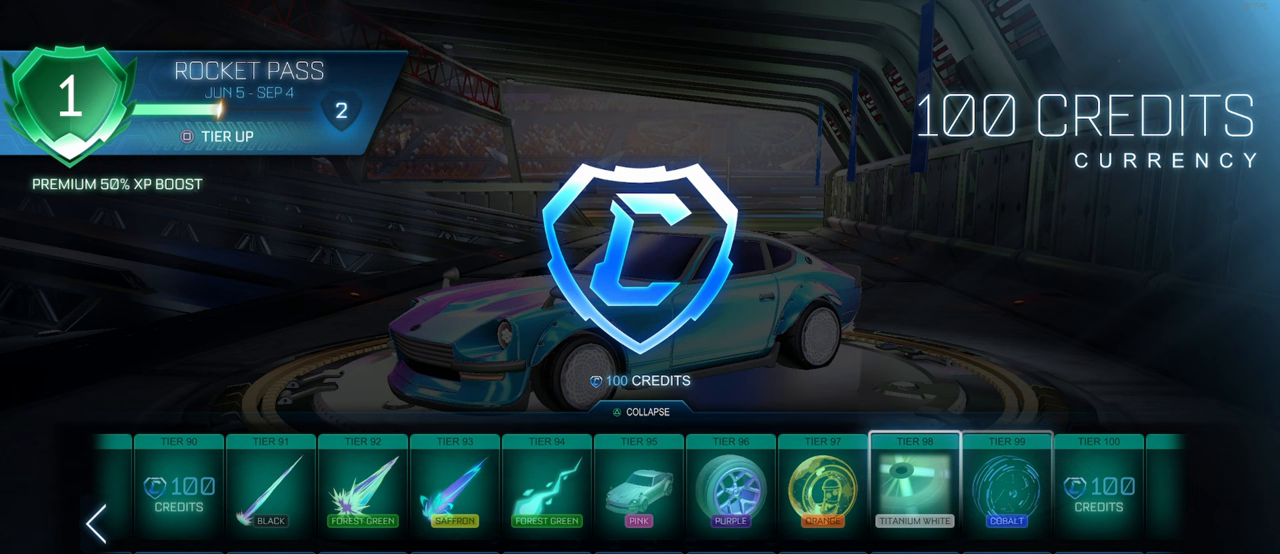
{"buttons": ["DPAD_LEFT"], "left_stick": "center", "right_stick": "center", "events": []}
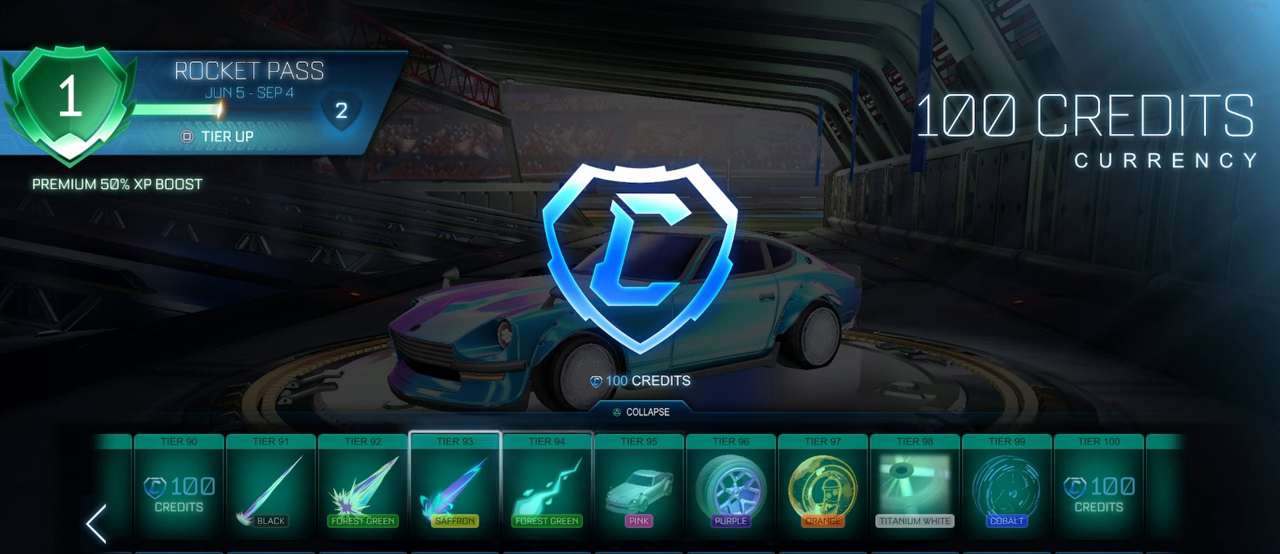
{"buttons": ["DPAD_LEFT"], "left_stick": "center", "right_stick": "center", "events": []}
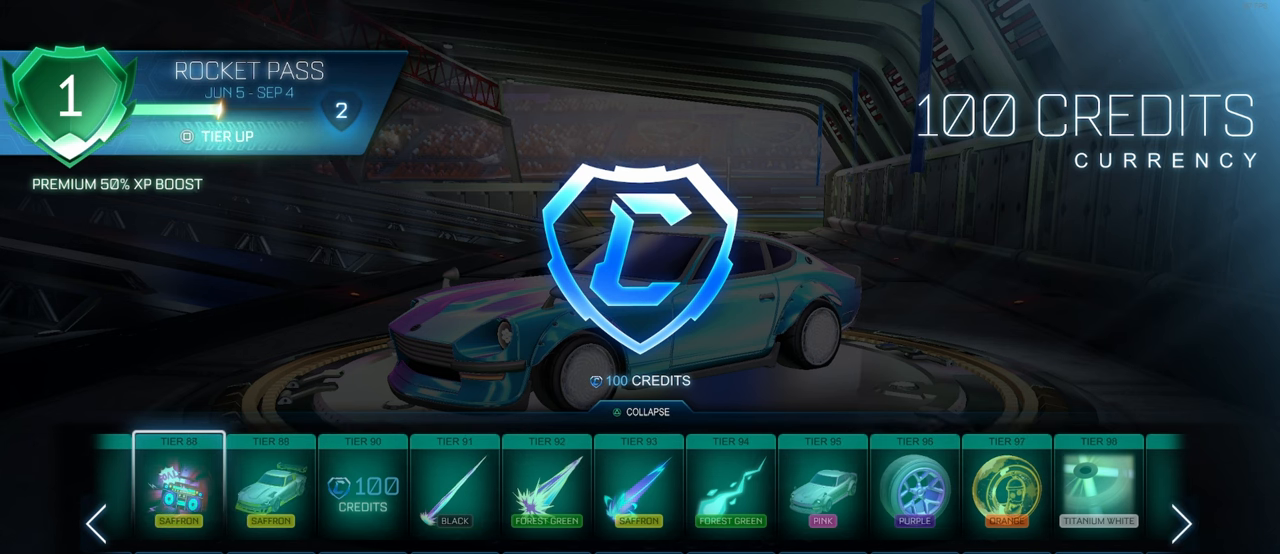
{"buttons": [], "left_stick": "center", "right_stick": "center", "events": [[133, "DPAD_LEFT", "up"]]}
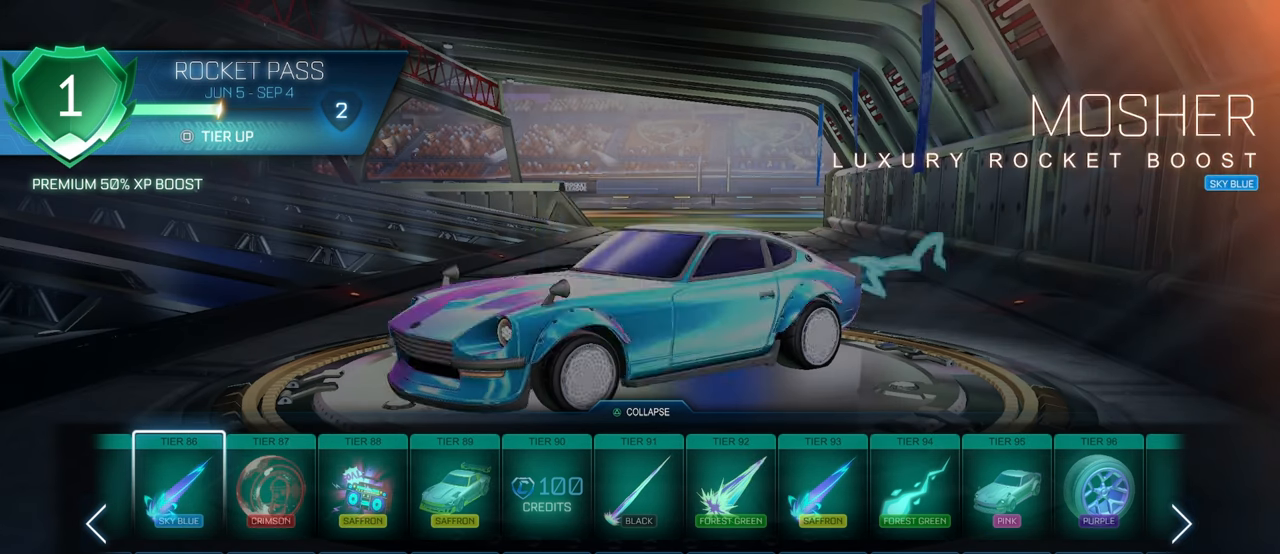
{"buttons": [], "left_stick": "center", "right_stick": "center", "events": []}
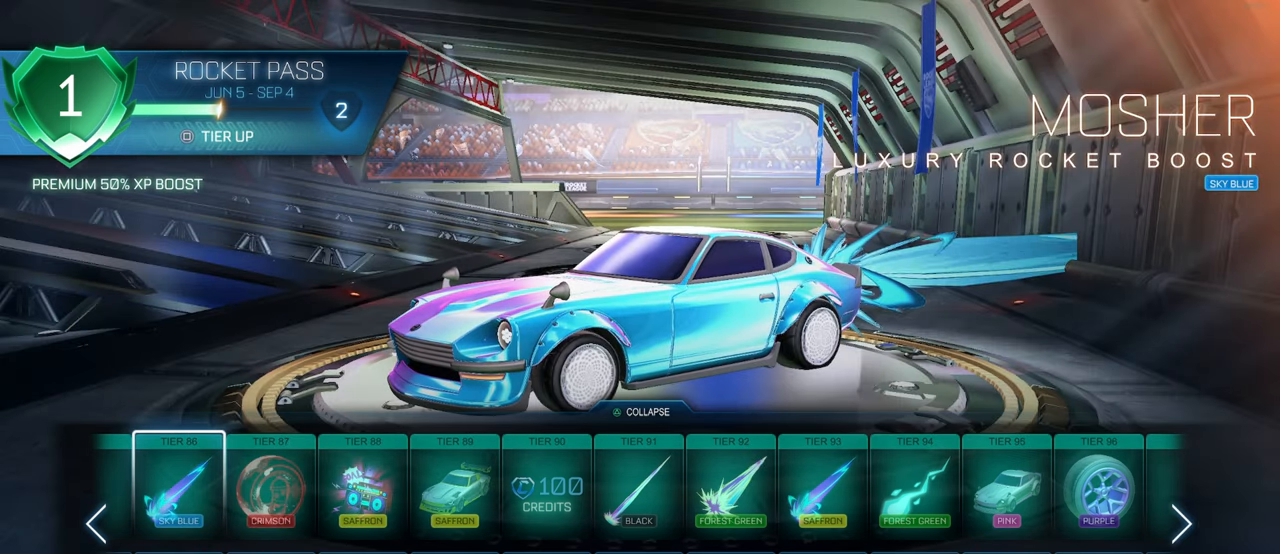
{"buttons": [], "left_stick": "center", "right_stick": "center", "events": [[117, "CIRCLE", "down"], [233, "CIRCLE", "up"]]}